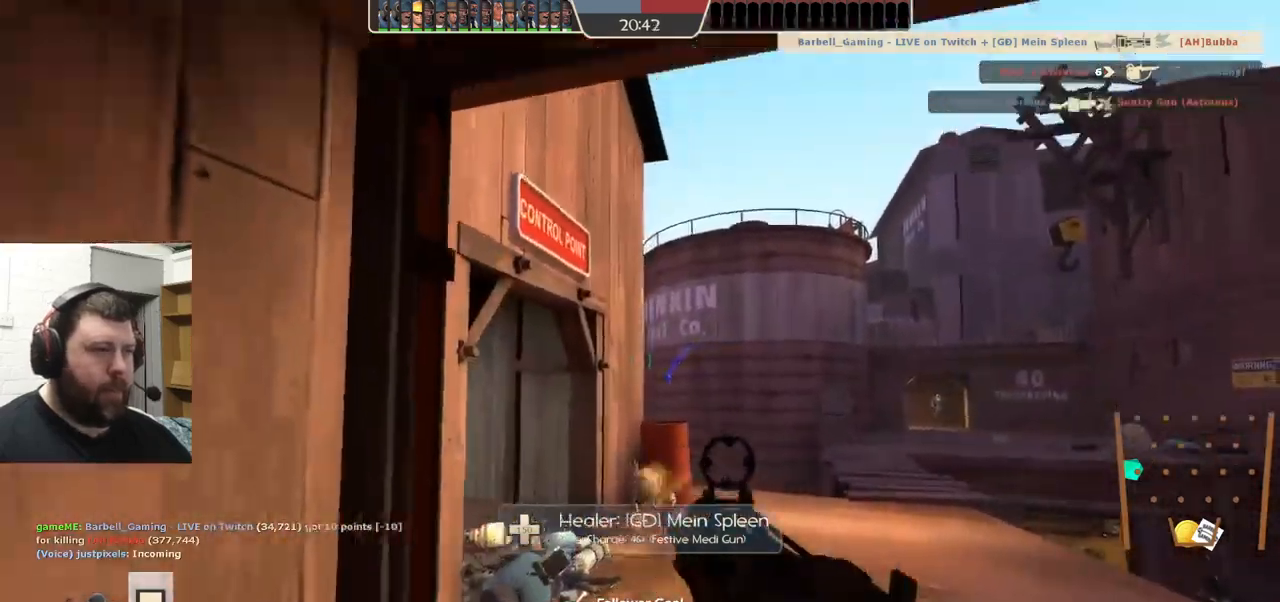
Gameplay with a controller (PlayStation layout); each line is a JSON object with the inputs held at the frame after it. "events" lists button and stick changes between this image and that frame as [ms after this image, input, new state], when the widget could be followed in between. Not read: L1 R1 R3.
{"buttons": [], "left_stick": "left", "right_stick": "center", "events": [[183, "R2", "up"], [367, "SQUARE", "down"], [450, "SQUARE", "up"]]}
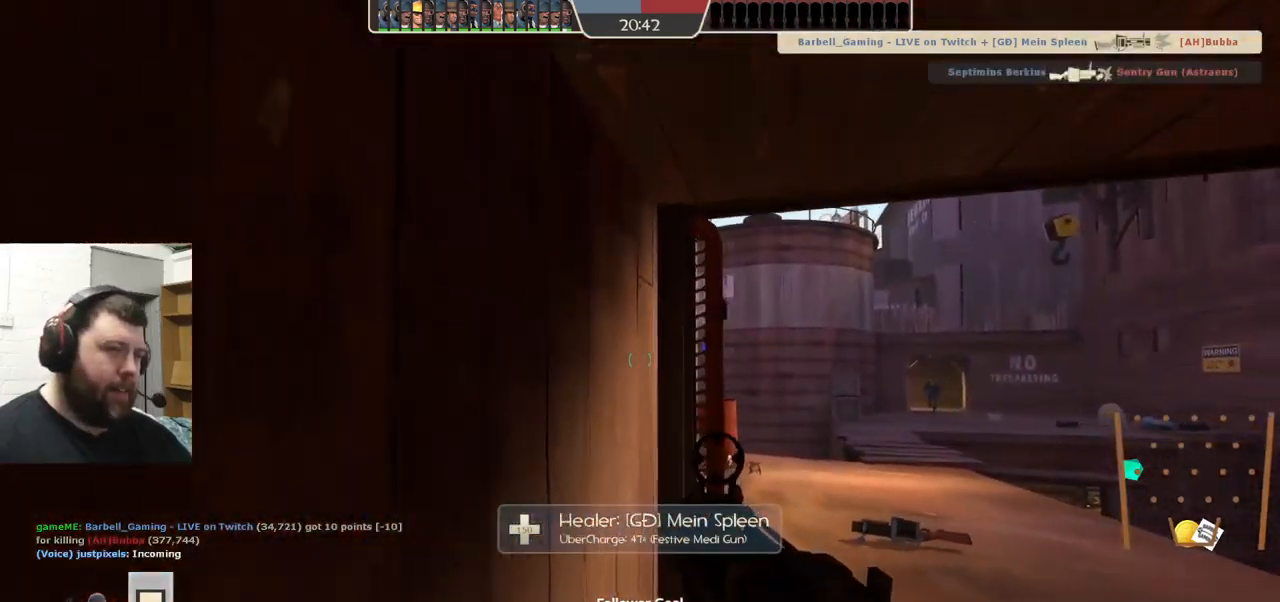
{"buttons": [], "left_stick": "center", "right_stick": "right", "events": [[17, "SQUARE", "down"], [83, "SQUARE", "up"], [83, "left_stick", "down-left"], [150, "SQUARE", "down"], [250, "SQUARE", "up"], [250, "left_stick", "center"], [433, "right_stick", "right"]]}
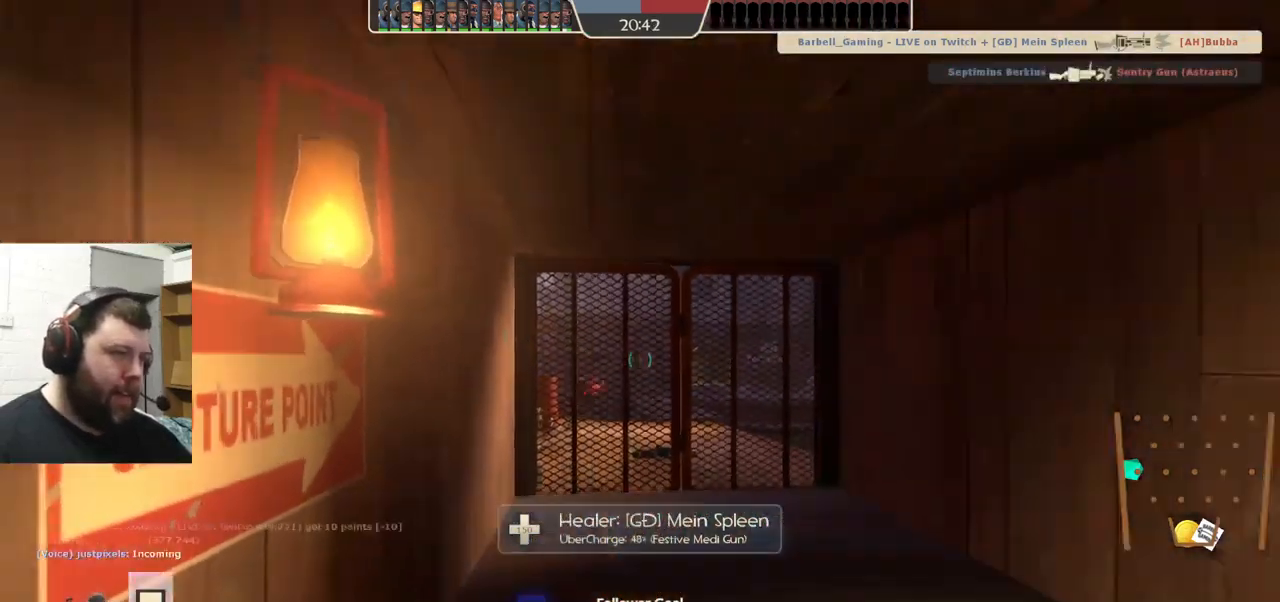
{"buttons": [], "left_stick": "center", "right_stick": "center", "events": [[150, "right_stick", "center"]]}
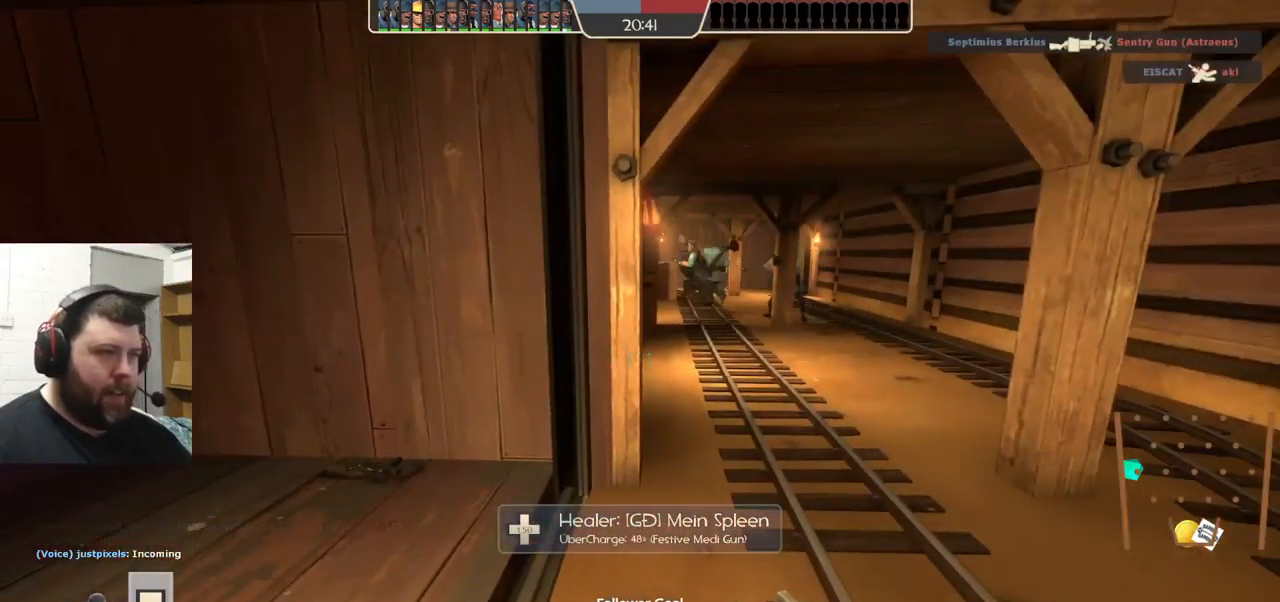
{"buttons": [], "left_stick": "center", "right_stick": "center", "events": [[83, "left_stick", "up-right"], [250, "left_stick", "center"]]}
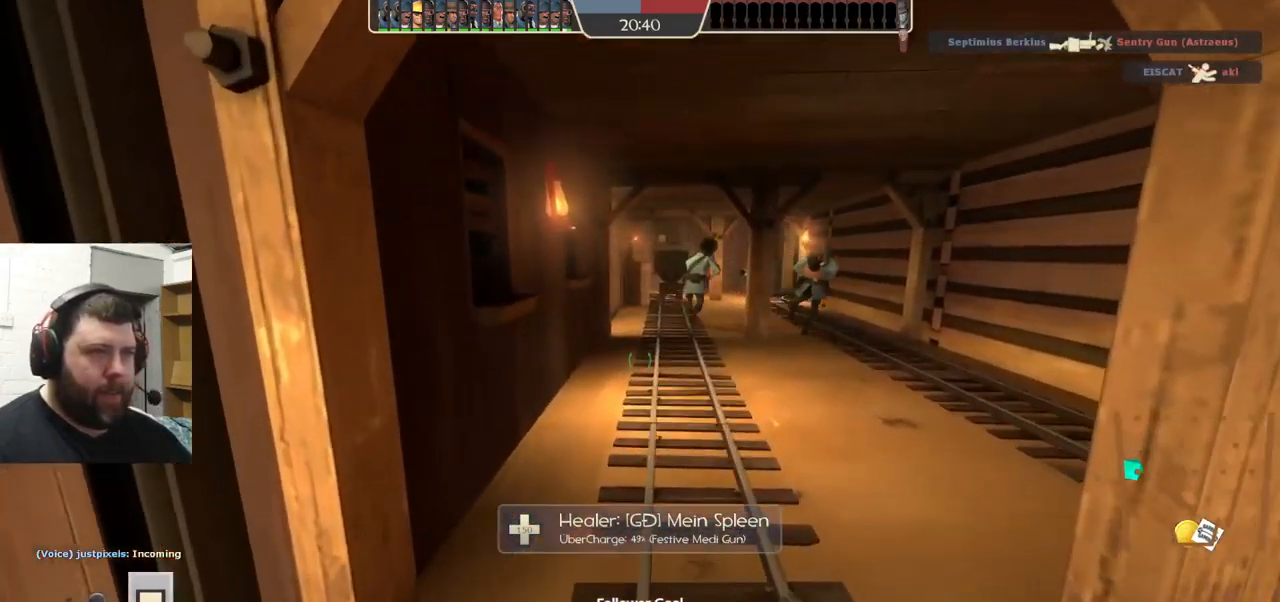
{"buttons": [], "left_stick": "center", "right_stick": "center", "events": [[117, "right_stick", "left"], [317, "right_stick", "center"]]}
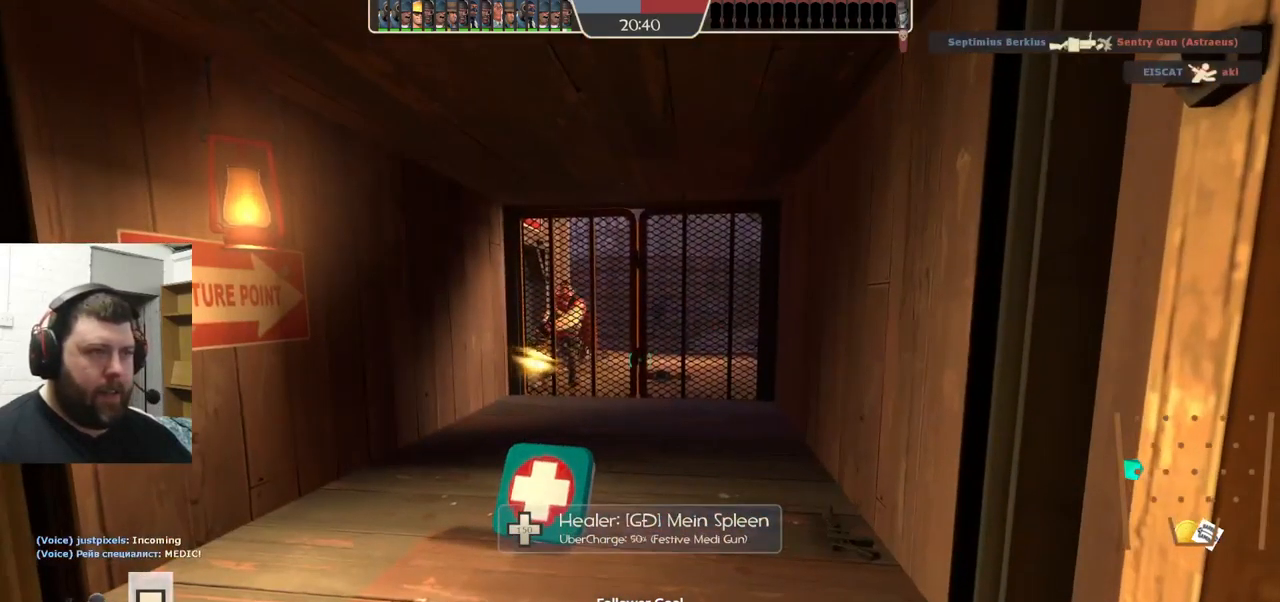
{"buttons": [], "left_stick": "up", "right_stick": "center", "events": [[17, "left_stick", "up"]]}
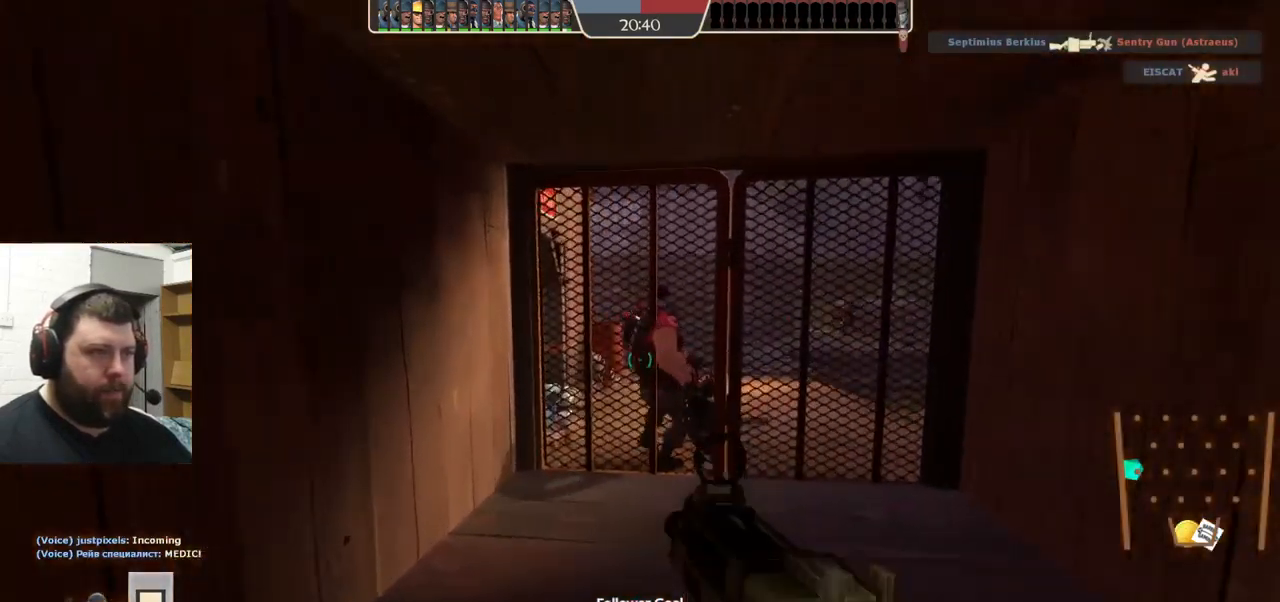
{"buttons": [], "left_stick": "down-left", "right_stick": "center", "events": [[183, "left_stick", "up-right"], [350, "R2", "down"], [383, "left_stick", "down-left"], [433, "R2", "up"]]}
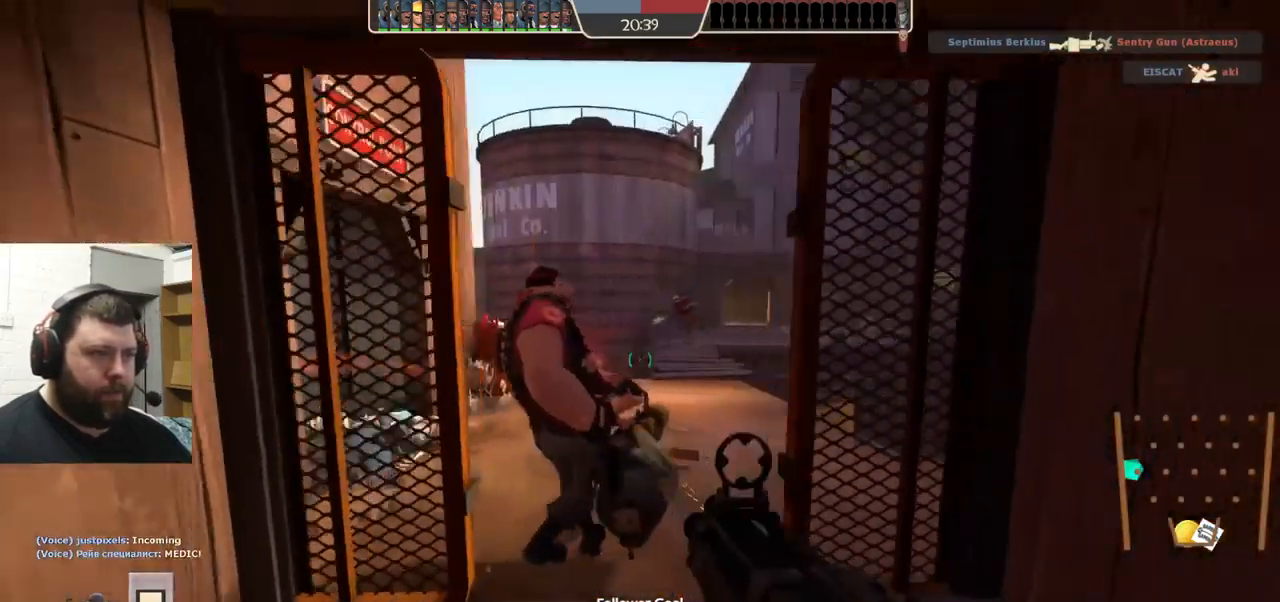
{"buttons": ["SQUARE"], "left_stick": "down-left", "right_stick": "center", "events": [[317, "SQUARE", "down"], [400, "SQUARE", "up"], [467, "SQUARE", "down"]]}
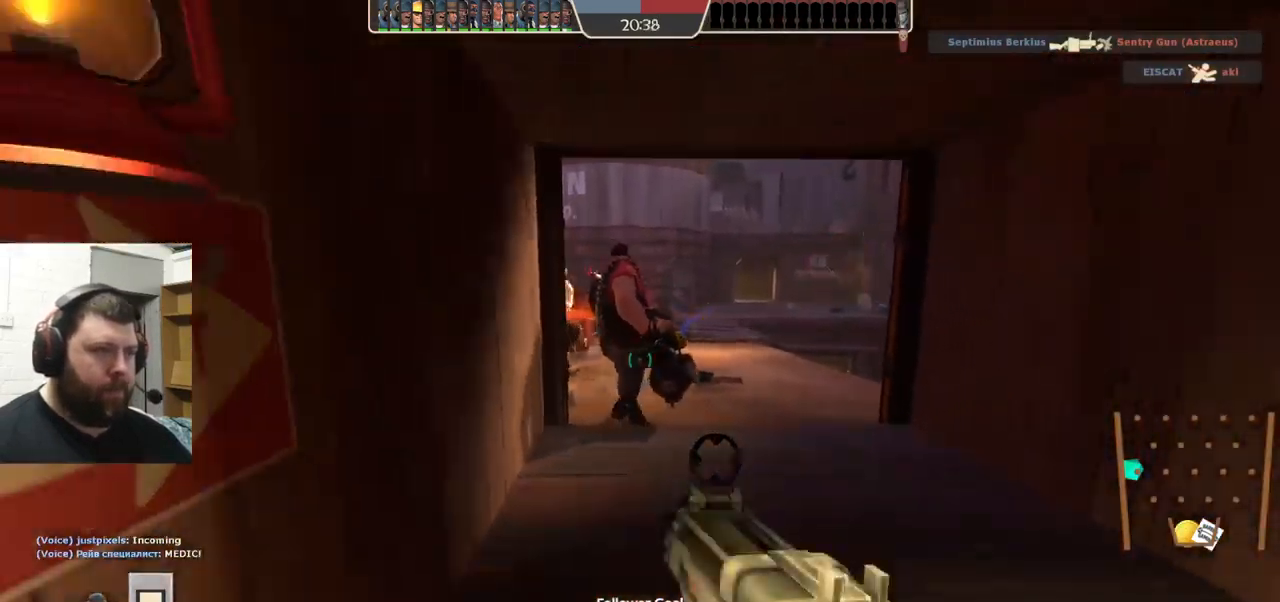
{"buttons": [], "left_stick": "right", "right_stick": "center", "events": [[33, "SQUARE", "up"], [100, "SQUARE", "down"], [217, "SQUARE", "up"], [400, "left_stick", "down-right"], [467, "left_stick", "right"]]}
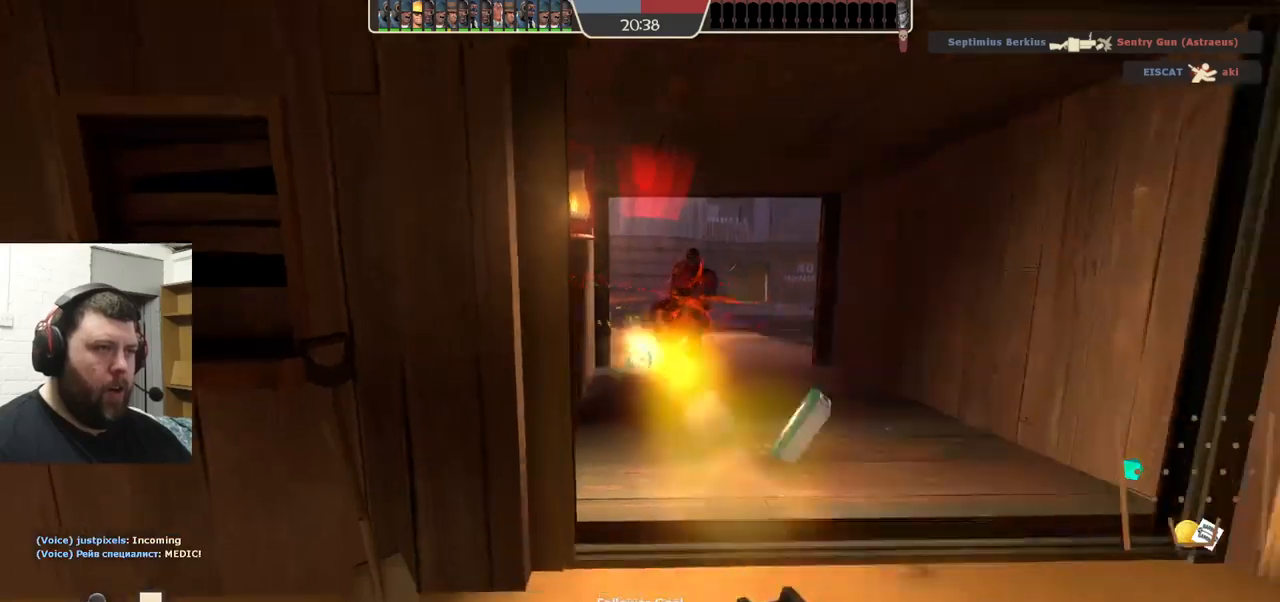
{"buttons": [], "left_stick": "right", "right_stick": "center", "events": [[50, "R2", "down"], [167, "R2", "up"], [234, "R2", "down"], [317, "R2", "up"]]}
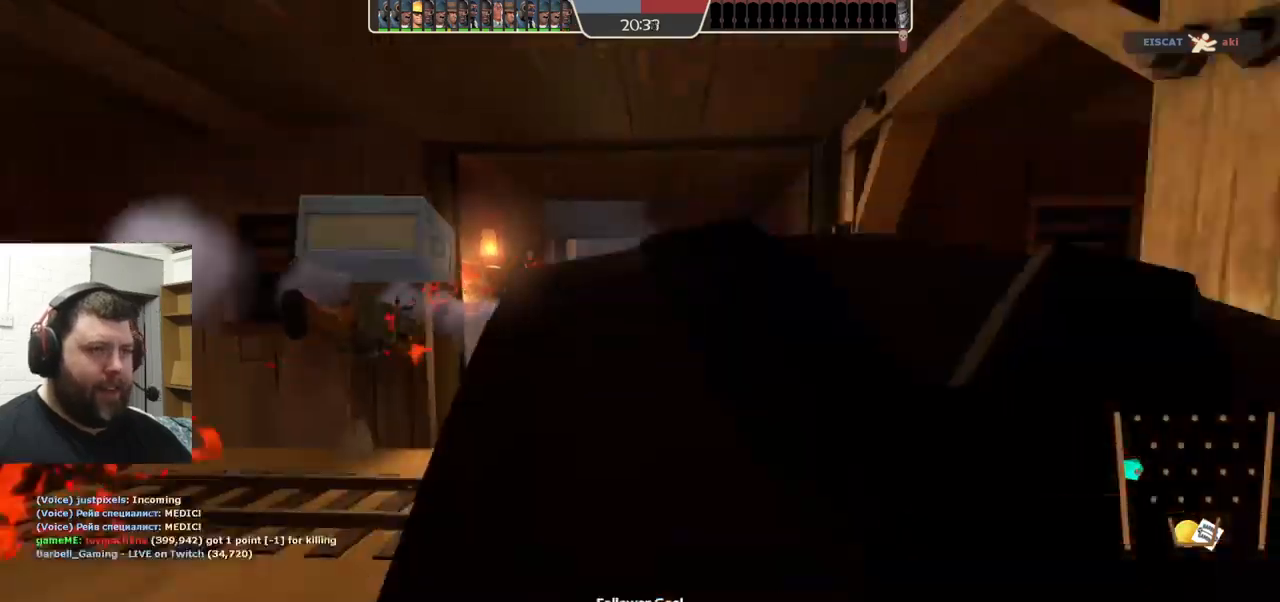
{"buttons": ["SQUARE"], "left_stick": "center", "right_stick": "center", "events": [[284, "left_stick", "center"], [317, "SQUARE", "down"], [417, "SQUARE", "up"], [467, "SQUARE", "down"]]}
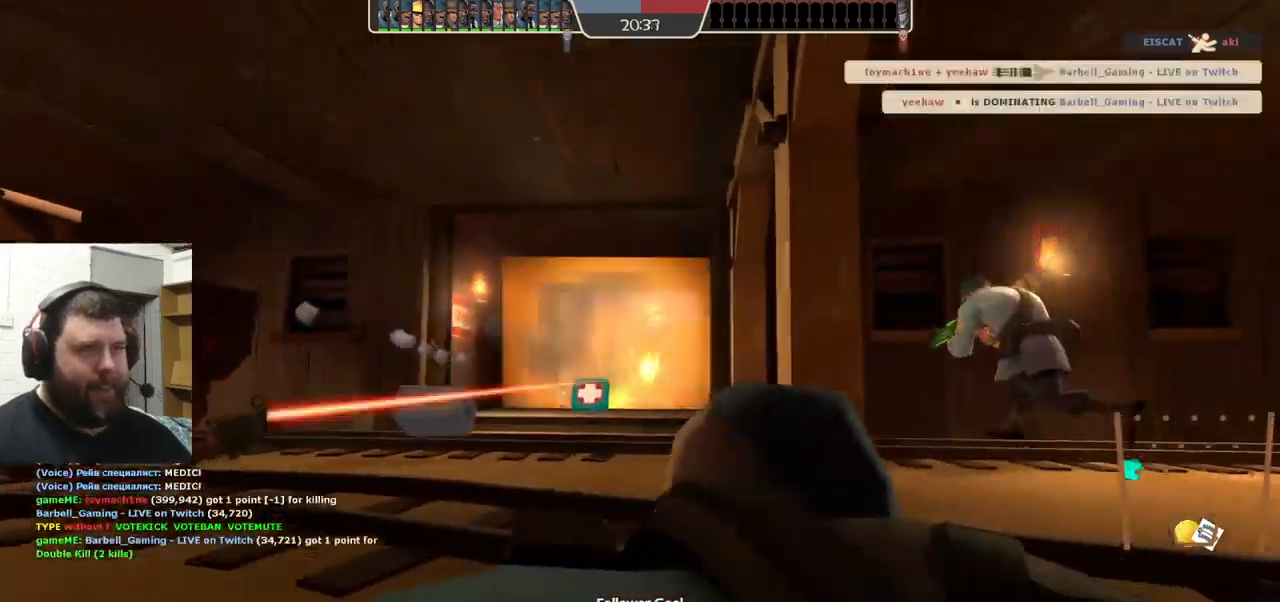
{"buttons": [], "left_stick": "center", "right_stick": "center", "events": [[84, "SQUARE", "up"]]}
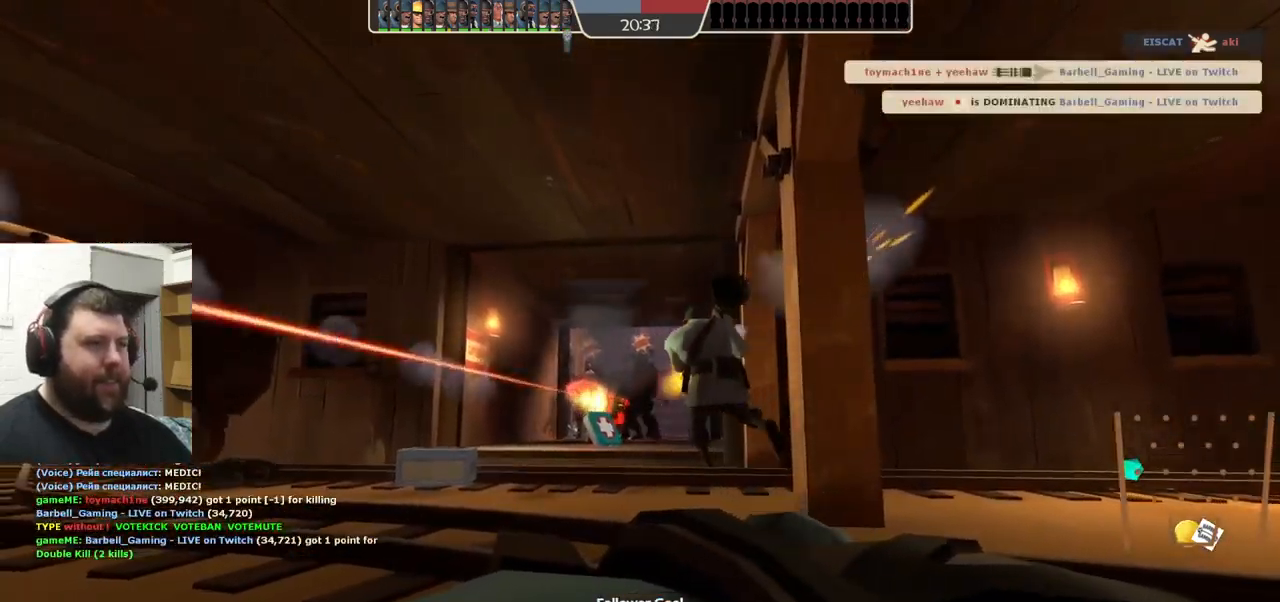
{"buttons": [], "left_stick": "center", "right_stick": "center", "events": []}
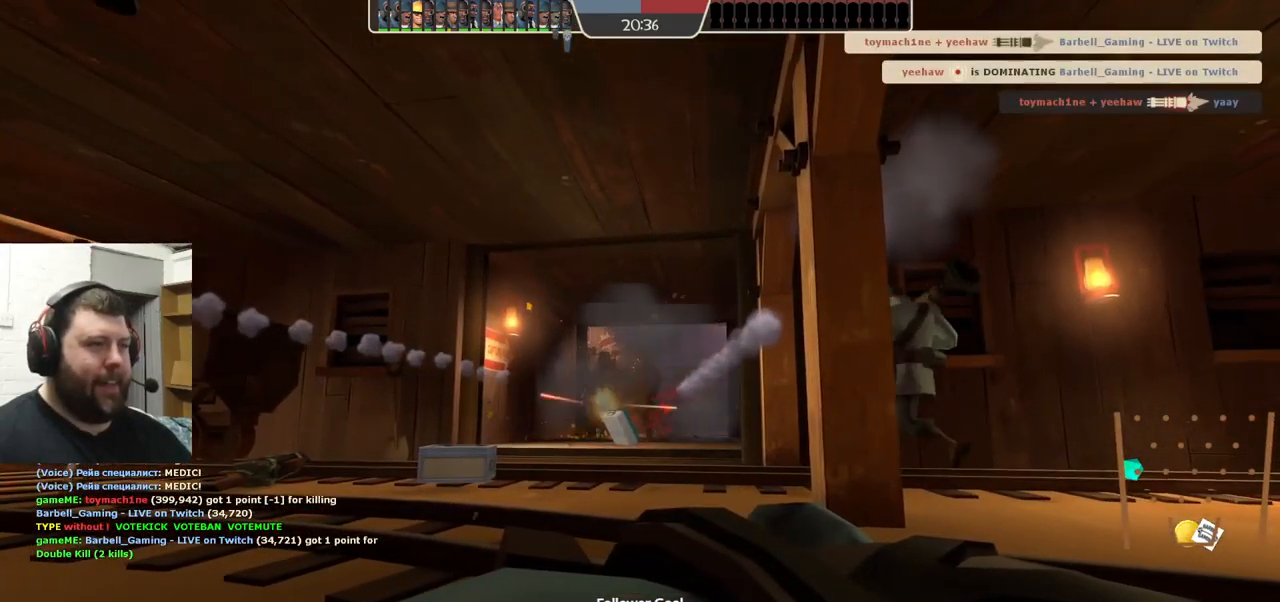
{"buttons": [], "left_stick": "center", "right_stick": "center", "events": []}
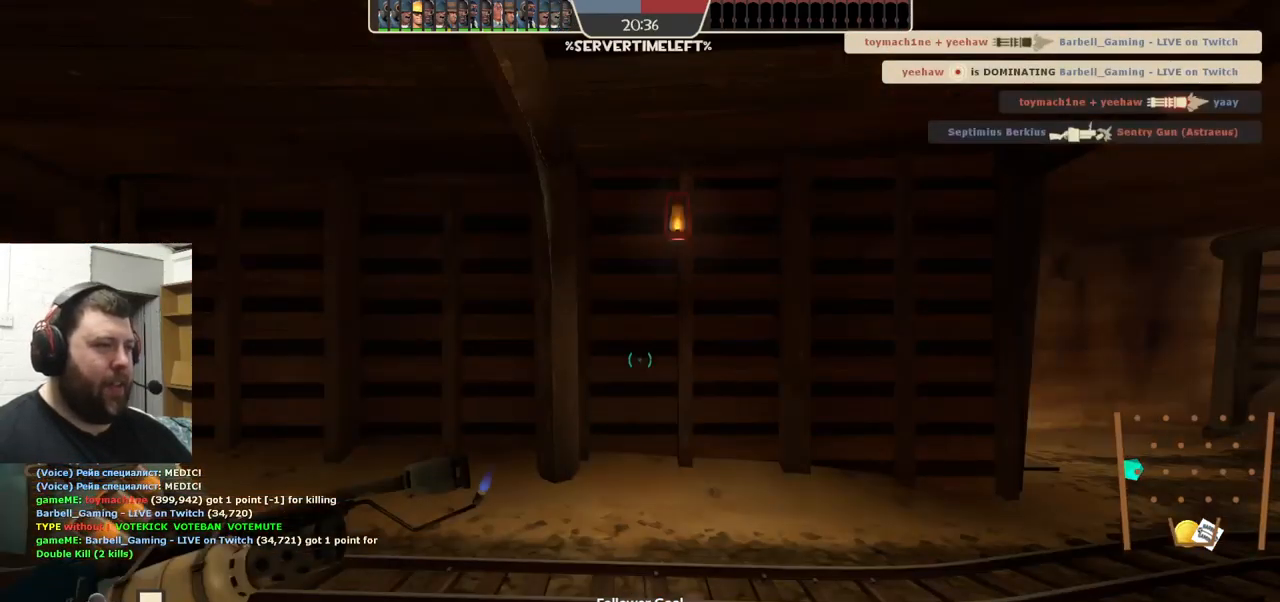
{"buttons": [], "left_stick": "up", "right_stick": "center", "events": [[450, "left_stick", "up"]]}
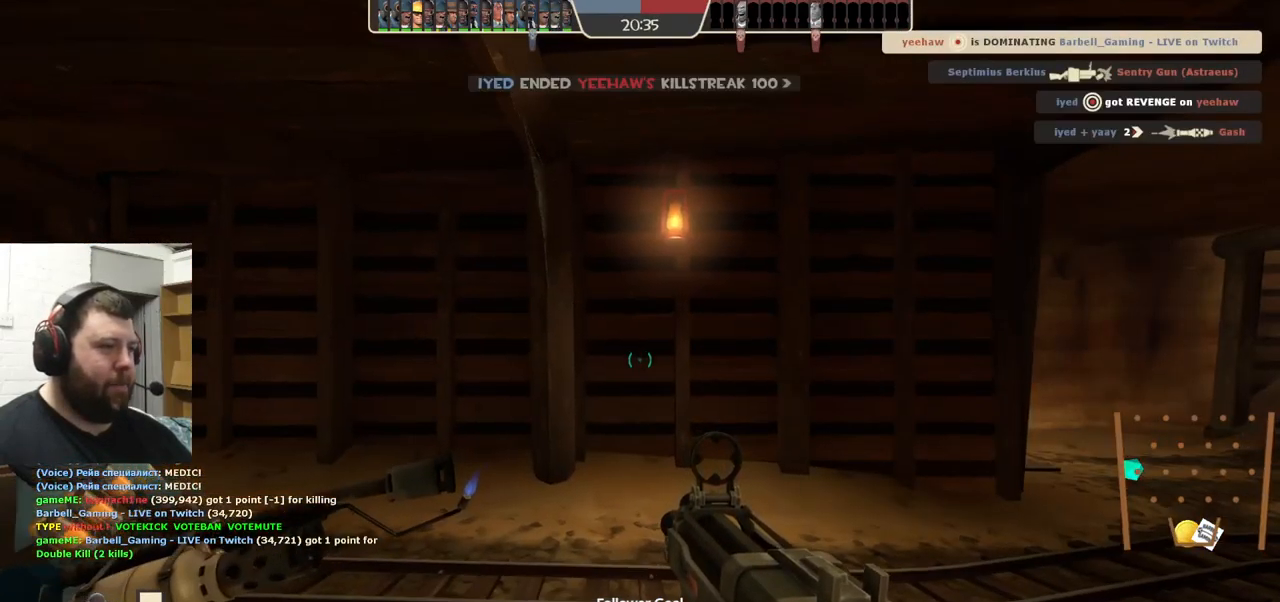
{"buttons": ["TRIANGLE"], "left_stick": "up", "right_stick": "center", "events": [[34, "right_stick", "right"], [200, "right_stick", "center"], [500, "TRIANGLE", "down"]]}
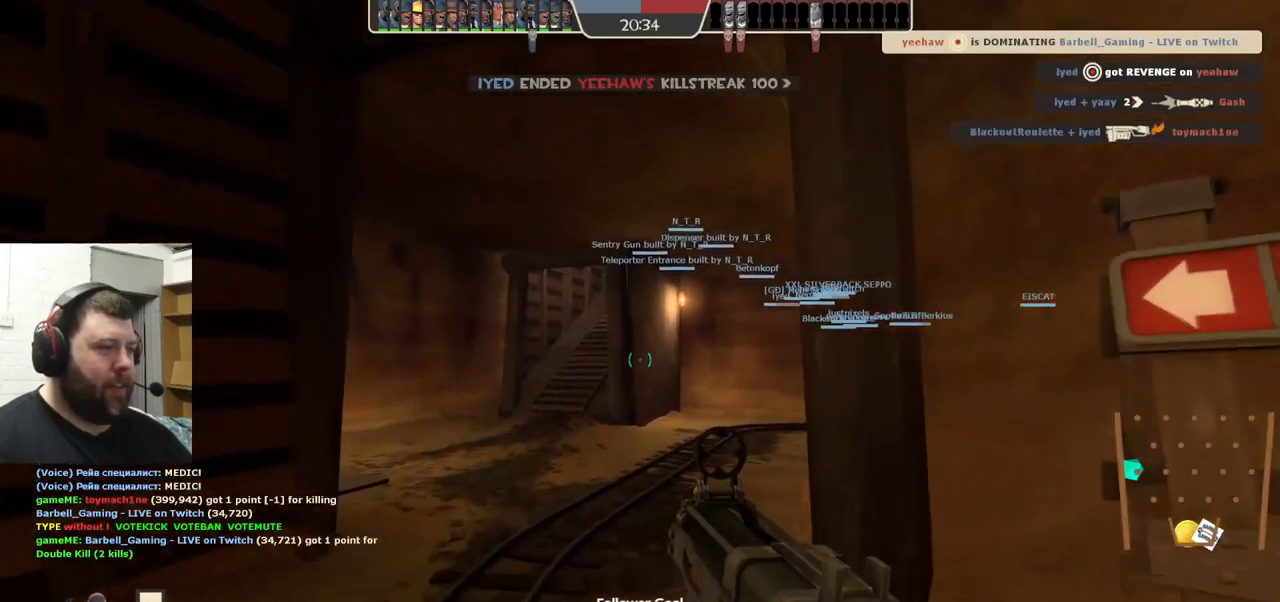
{"buttons": ["TRIANGLE"], "left_stick": "up", "right_stick": "center", "events": []}
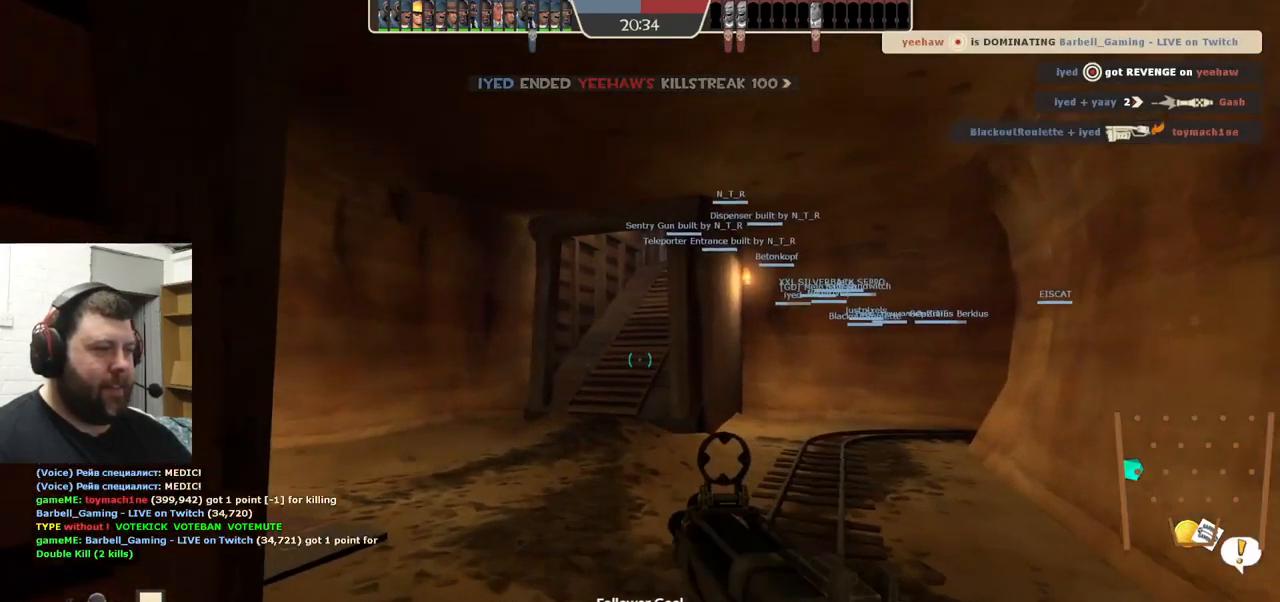
{"buttons": ["TRIANGLE"], "left_stick": "up", "right_stick": "center", "events": []}
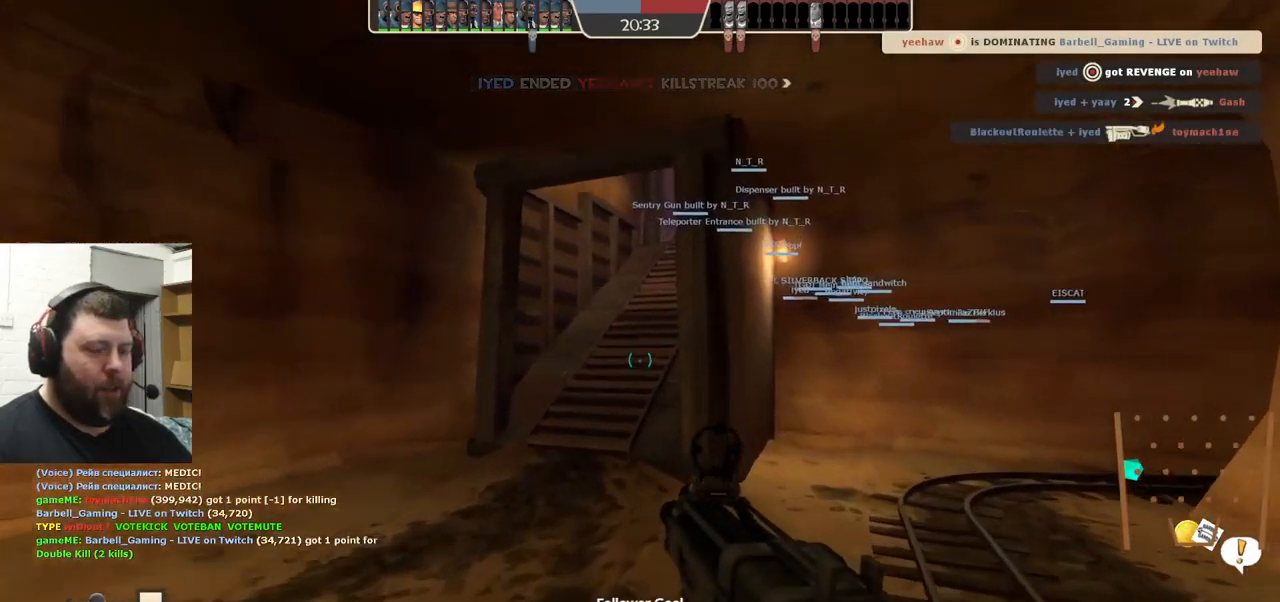
{"buttons": ["TRIANGLE"], "left_stick": "up", "right_stick": "center", "events": []}
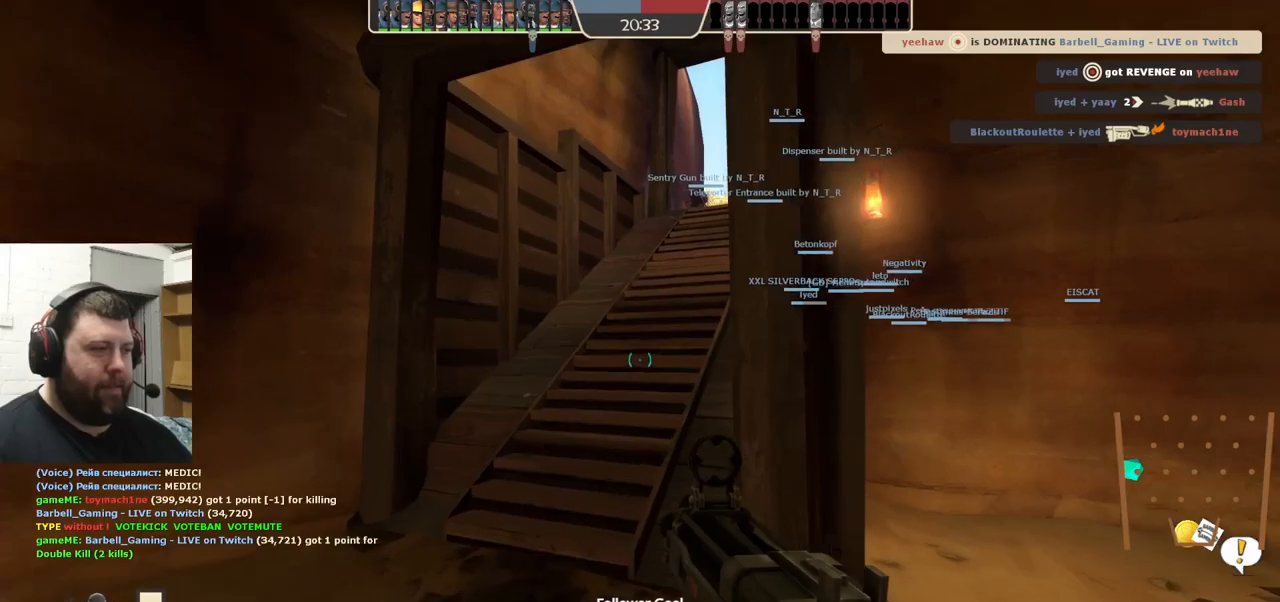
{"buttons": [], "left_stick": "up", "right_stick": "center", "events": [[283, "TRIANGLE", "up"]]}
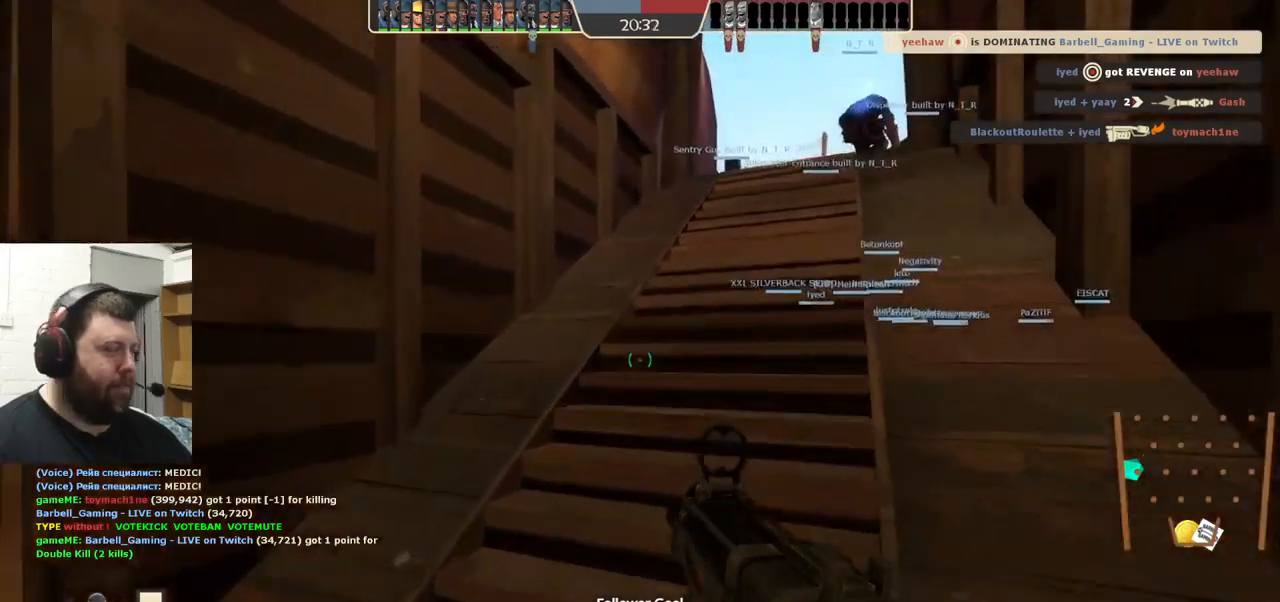
{"buttons": ["SQUARE"], "left_stick": "up", "right_stick": "center", "events": [[33, "right_stick", "right"], [150, "right_stick", "center"], [283, "SQUARE", "down"], [366, "SQUARE", "up"], [433, "SQUARE", "down"]]}
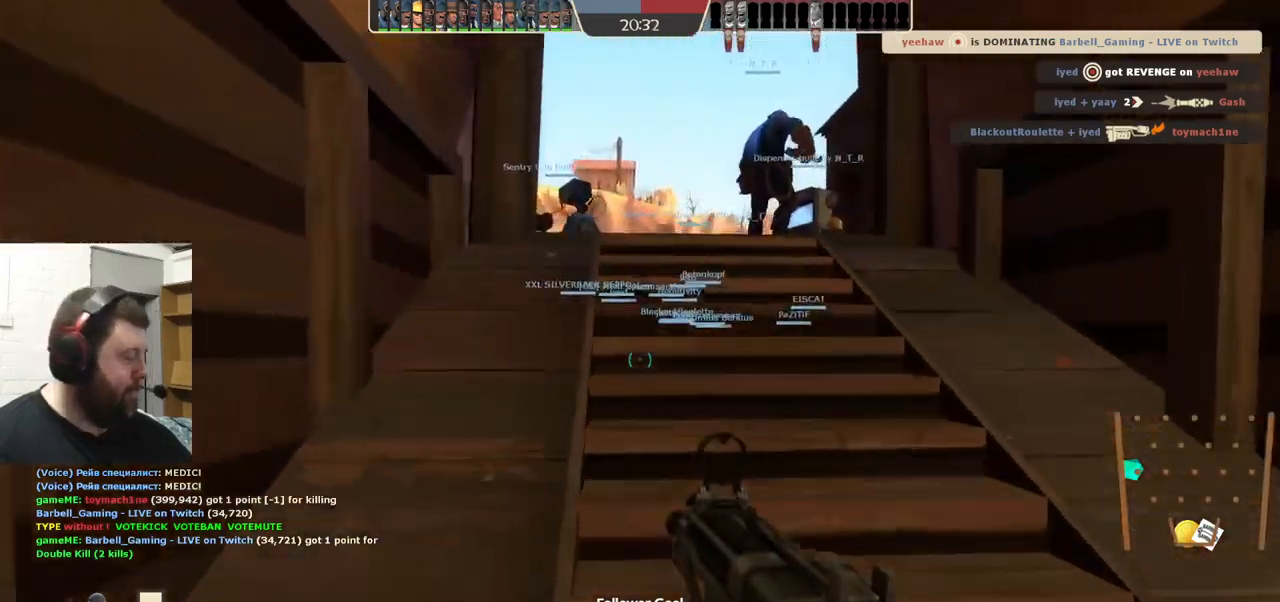
{"buttons": [], "left_stick": "up", "right_stick": "center", "events": [[50, "SQUARE", "up"], [100, "SQUARE", "down"], [200, "SQUARE", "up"]]}
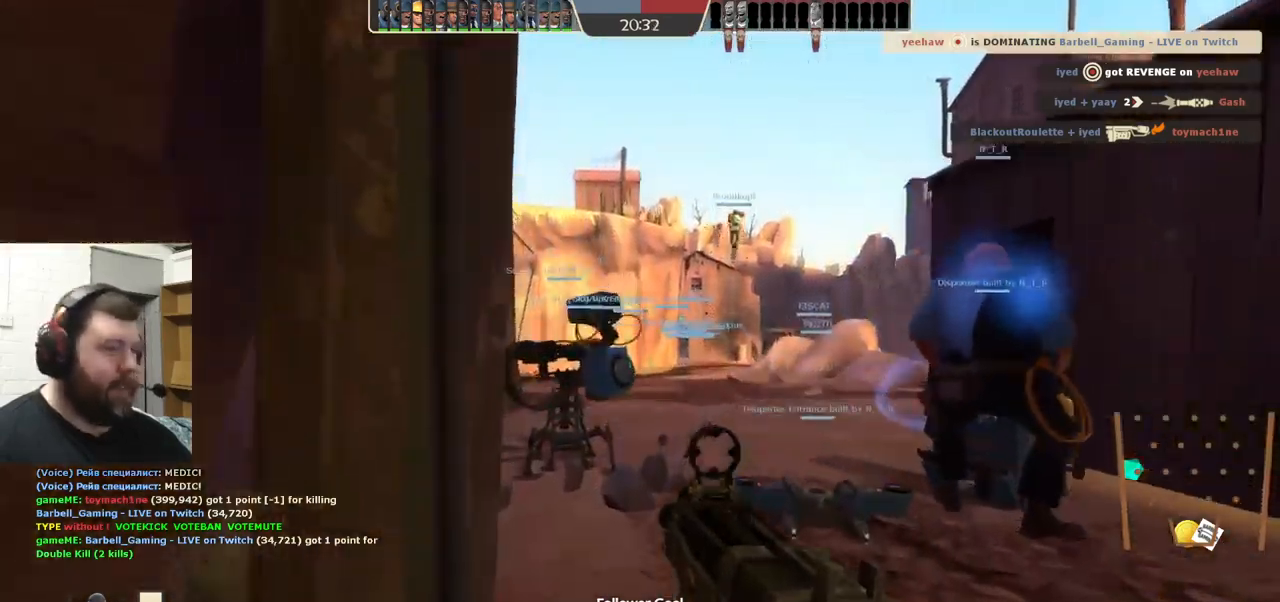
{"buttons": ["SQUARE"], "left_stick": "up", "right_stick": "center", "events": [[100, "left_stick", "center"], [150, "left_stick", "up-right"], [283, "left_stick", "up"], [466, "SQUARE", "down"]]}
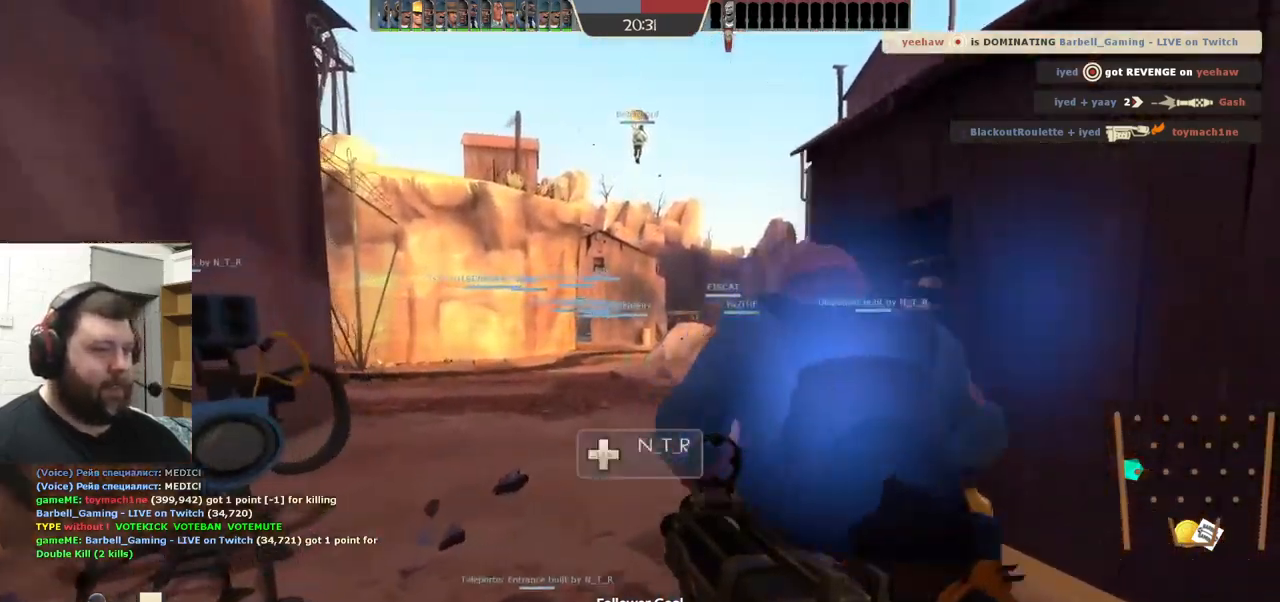
{"buttons": ["SQUARE"], "left_stick": "up", "right_stick": "center", "events": [[50, "SQUARE", "up"], [133, "SQUARE", "down"], [216, "SQUARE", "up"], [300, "SQUARE", "down"], [383, "SQUARE", "up"], [450, "SQUARE", "down"]]}
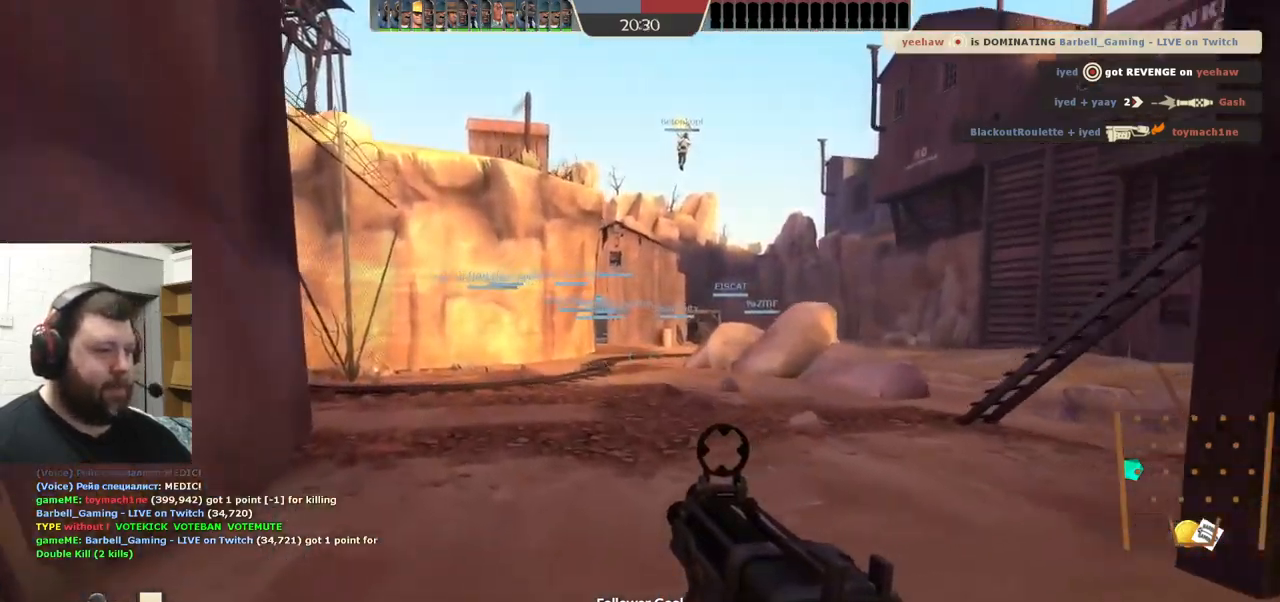
{"buttons": [], "left_stick": "up", "right_stick": "center", "events": [[50, "SQUARE", "up"]]}
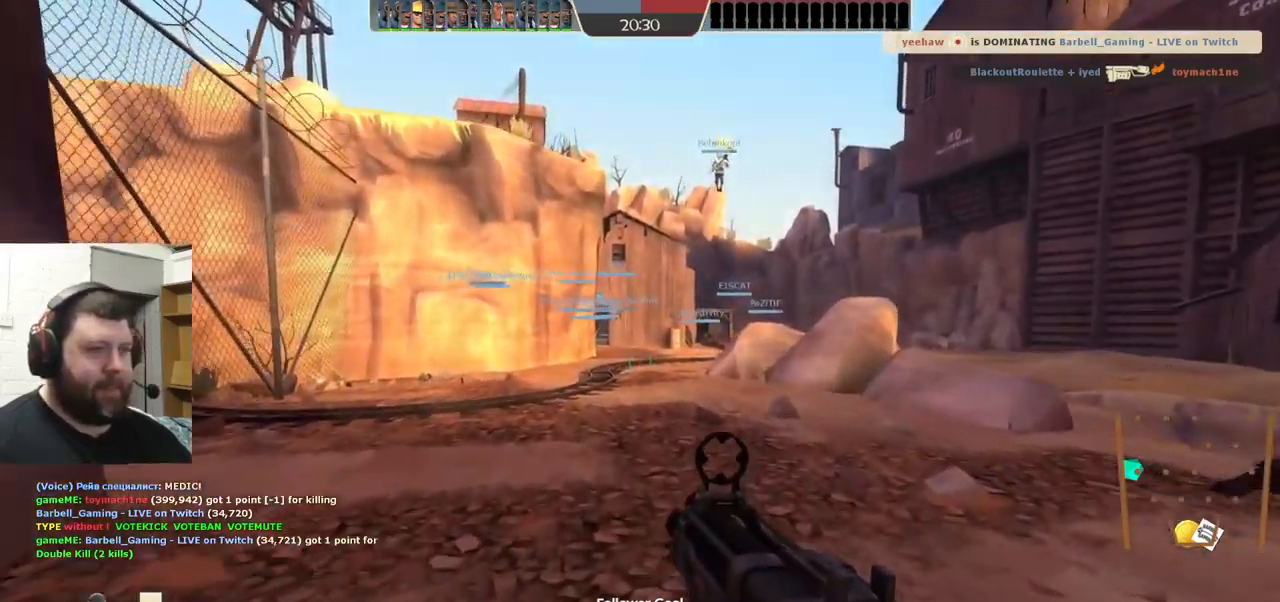
{"buttons": ["SQUARE"], "left_stick": "up", "right_stick": "center", "events": [[466, "SQUARE", "down"]]}
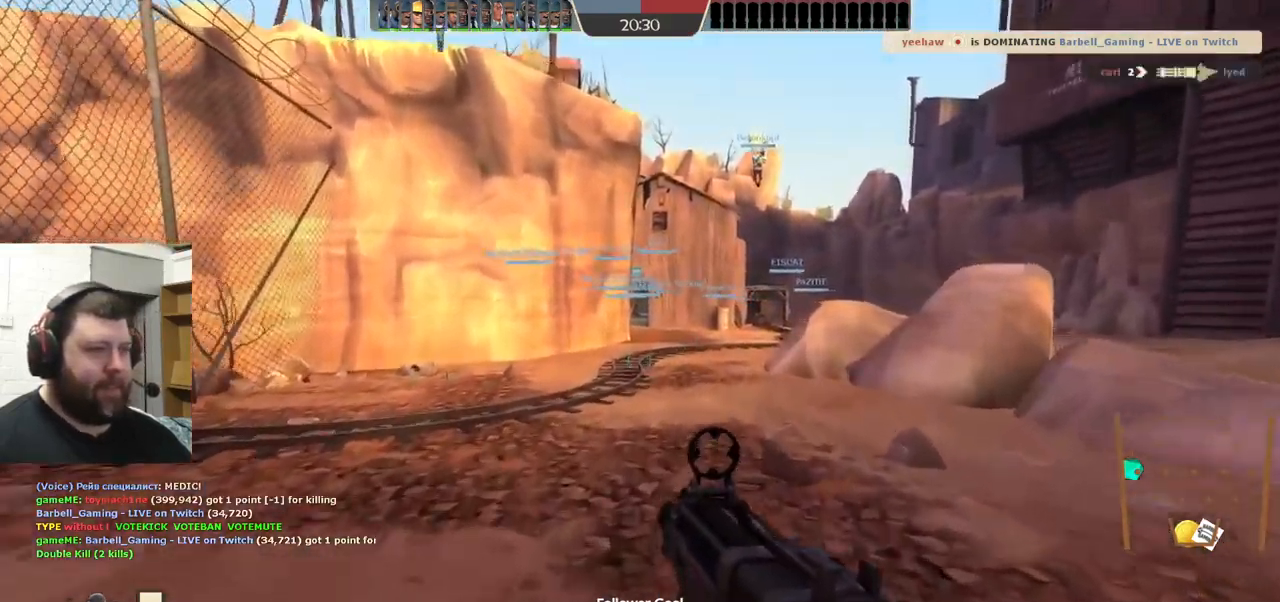
{"buttons": [], "left_stick": "up", "right_stick": "center", "events": [[50, "SQUARE", "up"], [116, "SQUARE", "down"], [216, "SQUARE", "up"], [283, "SQUARE", "down"], [400, "SQUARE", "up"]]}
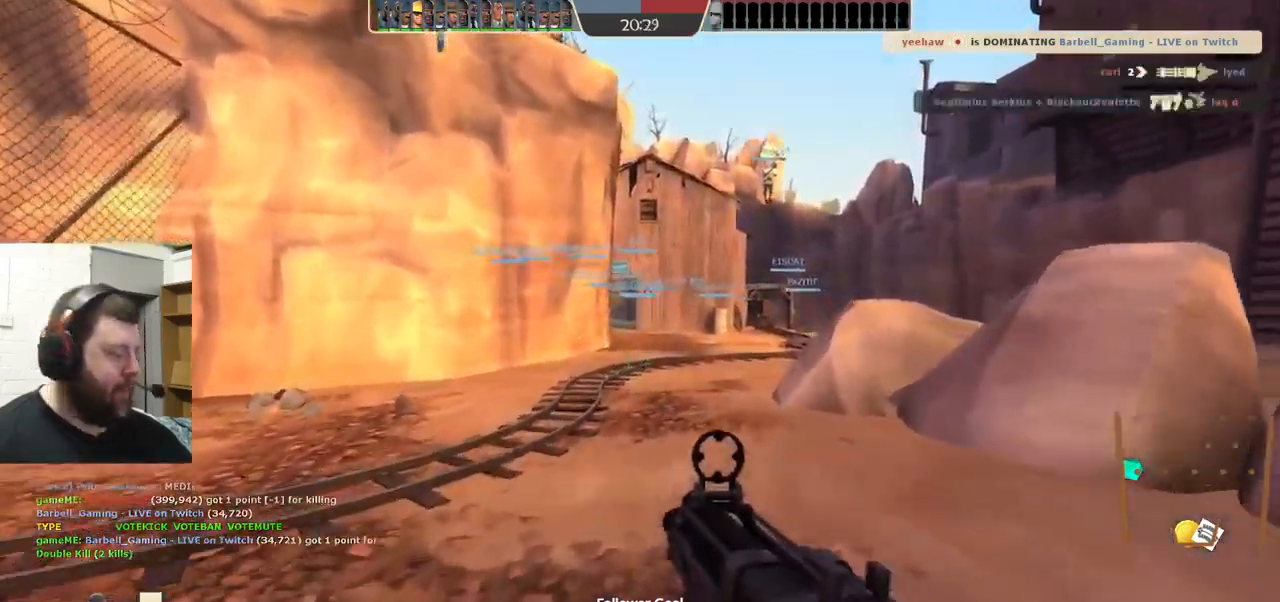
{"buttons": [], "left_stick": "up", "right_stick": "center", "events": []}
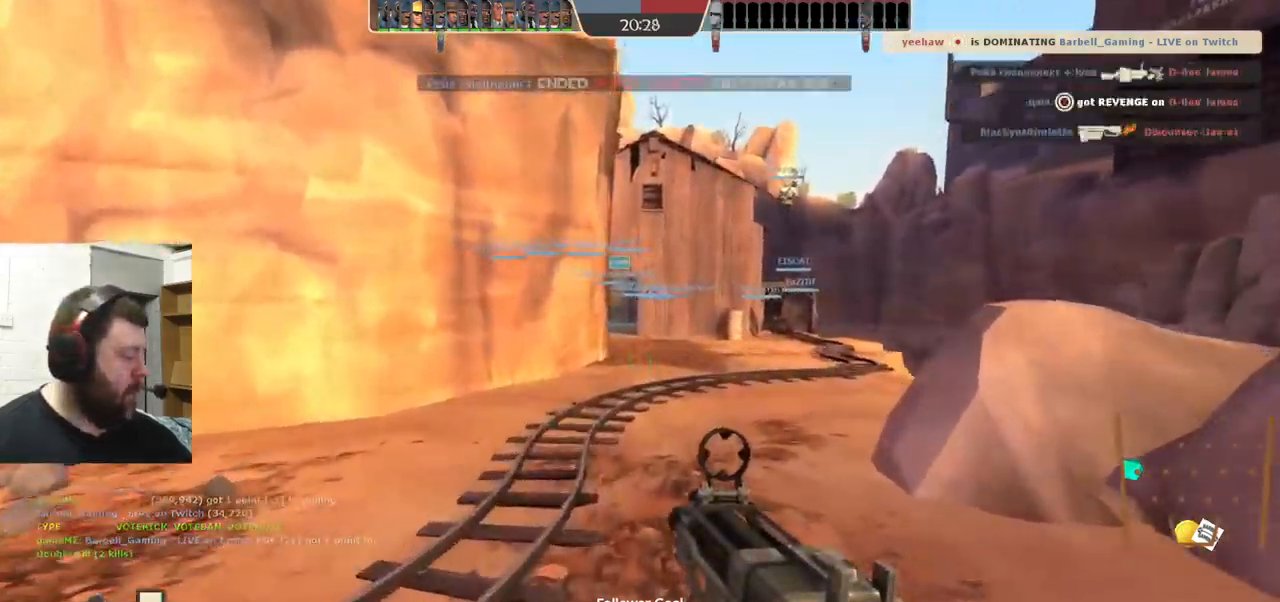
{"buttons": [], "left_stick": "up", "right_stick": "center", "events": []}
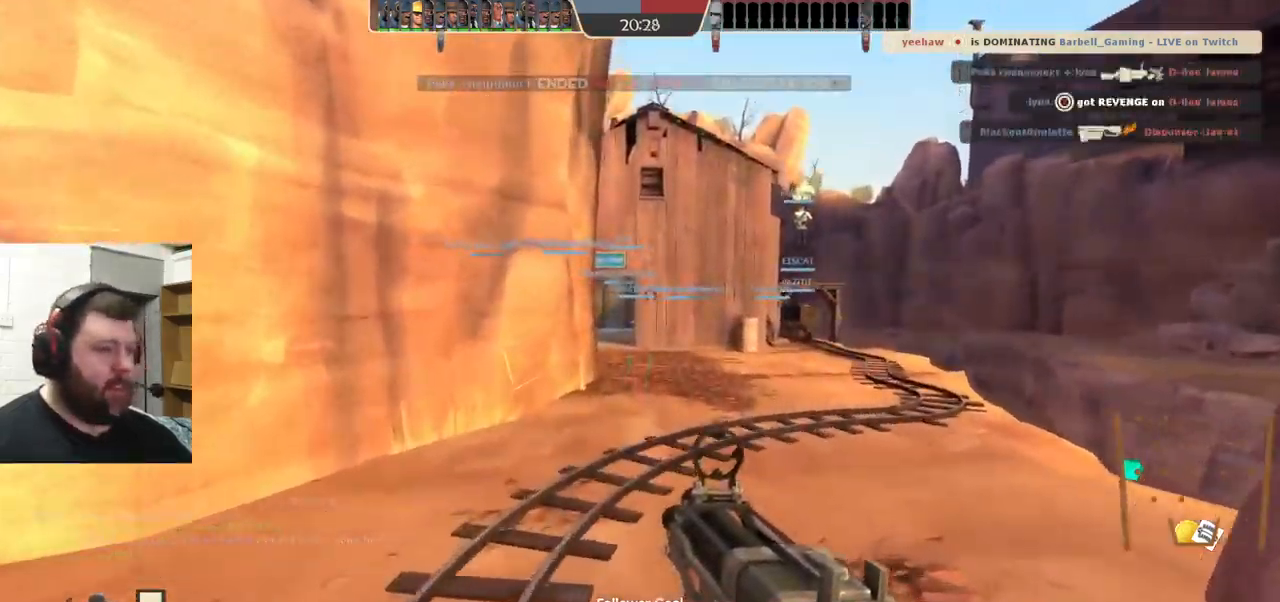
{"buttons": [], "left_stick": "up", "right_stick": "center", "events": [[283, "SQUARE", "down"], [383, "SQUARE", "up"]]}